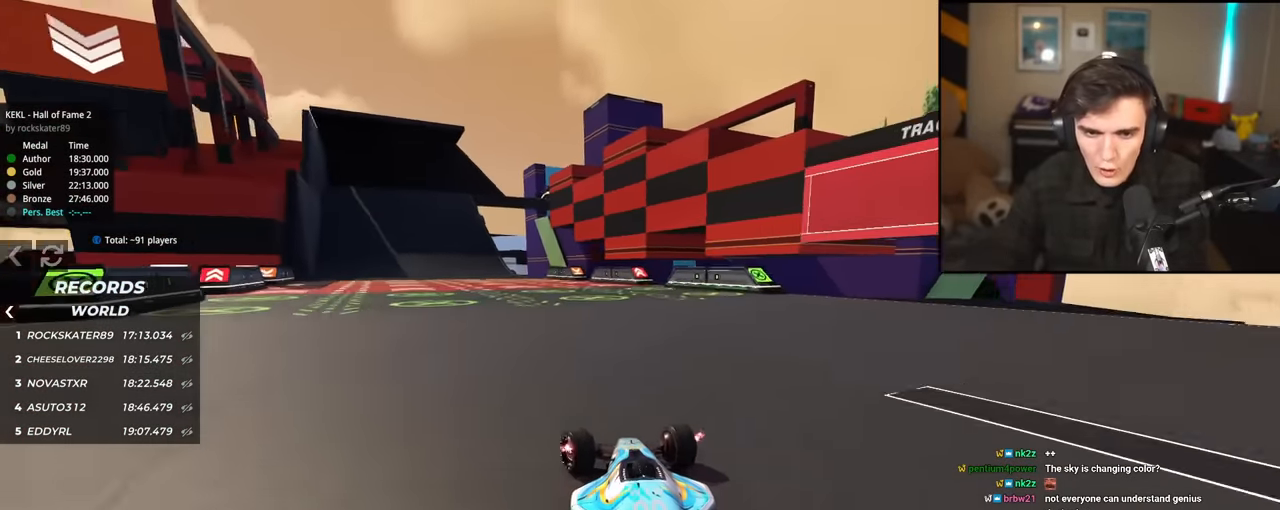
Gameplay with keyboard; each line is a JSON object with the keys held at the frame after it. "events" lists presses ("down") and releases ("up") of "brake", "down", "left", "right" and "up" between this image and that frame as [ms after this image, input, new state], when the widget could be followed in between. No other keys are recorded. Mouse input is not recorded. Key names are as the overlay labels them; some are game actions (e.g. jump) rather than physical keys.
{"keys": ["up"], "events": [[200, "left", "up"]]}
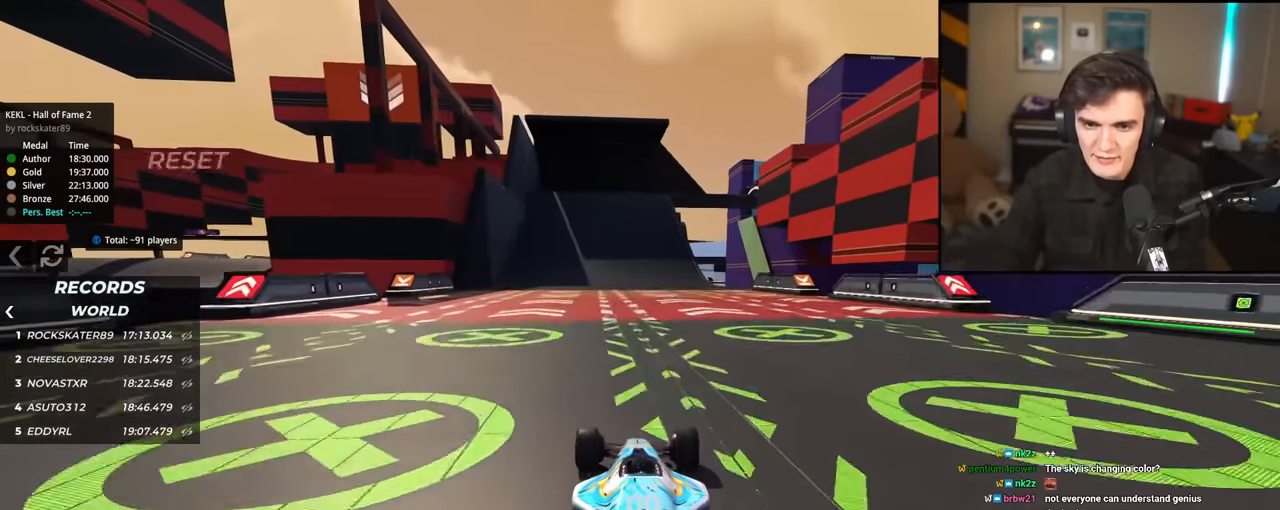
{"keys": ["up"], "events": [[217, "left", "down"], [317, "left", "up"]]}
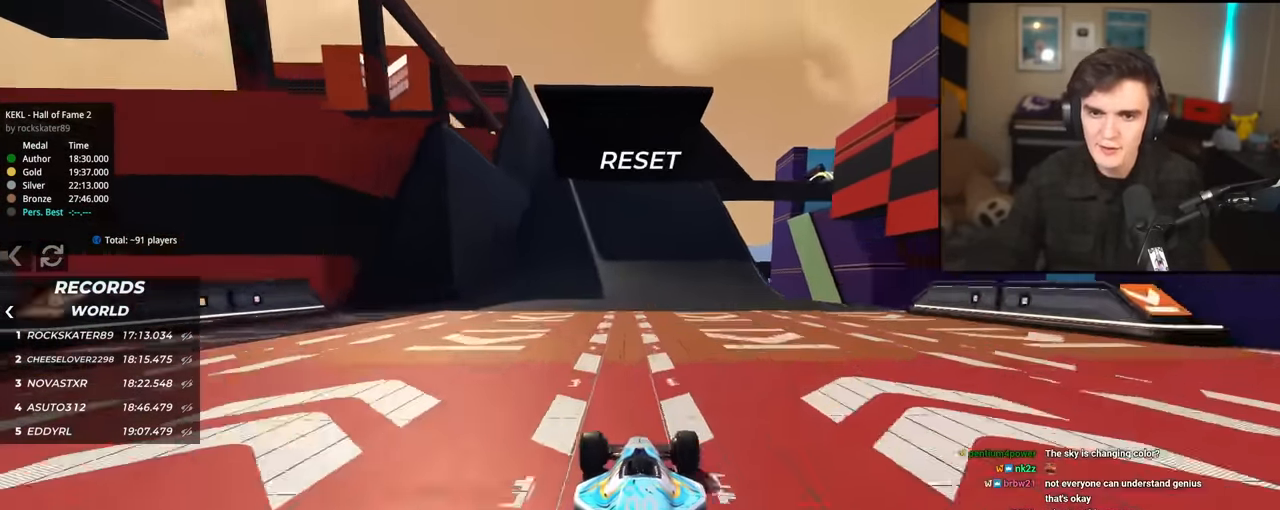
{"keys": ["up"], "events": []}
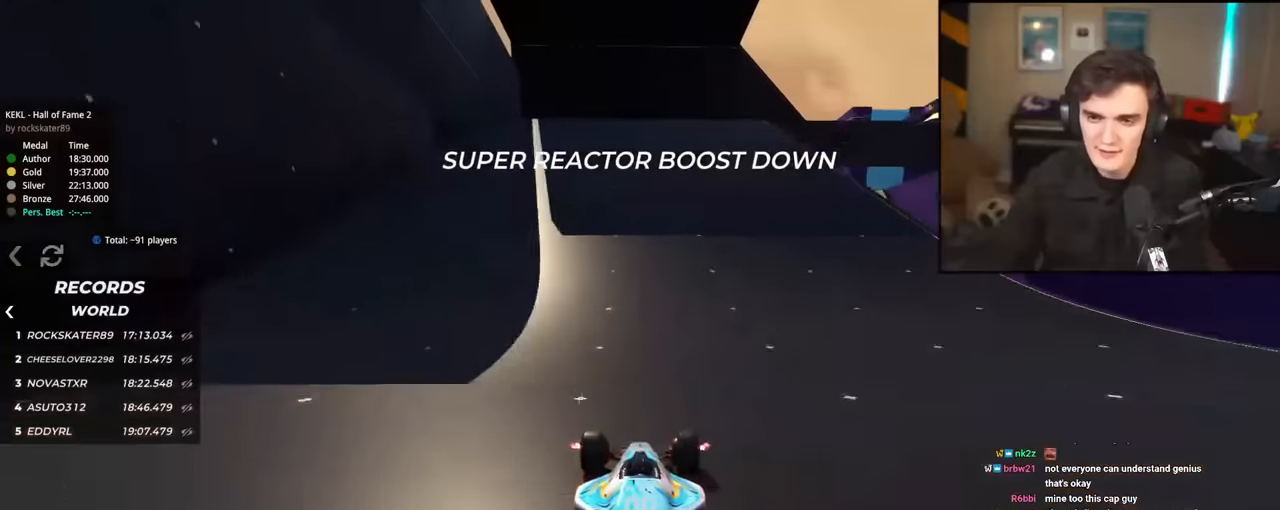
{"keys": ["right", "up"], "events": [[384, "right", "down"]]}
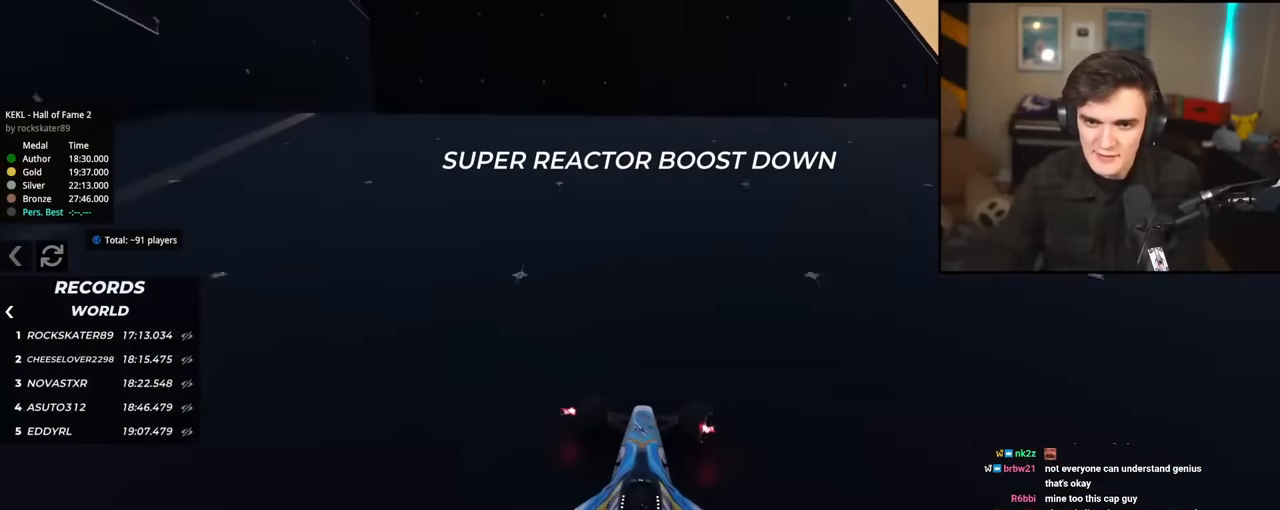
{"keys": ["right"], "events": [[351, "up", "up"]]}
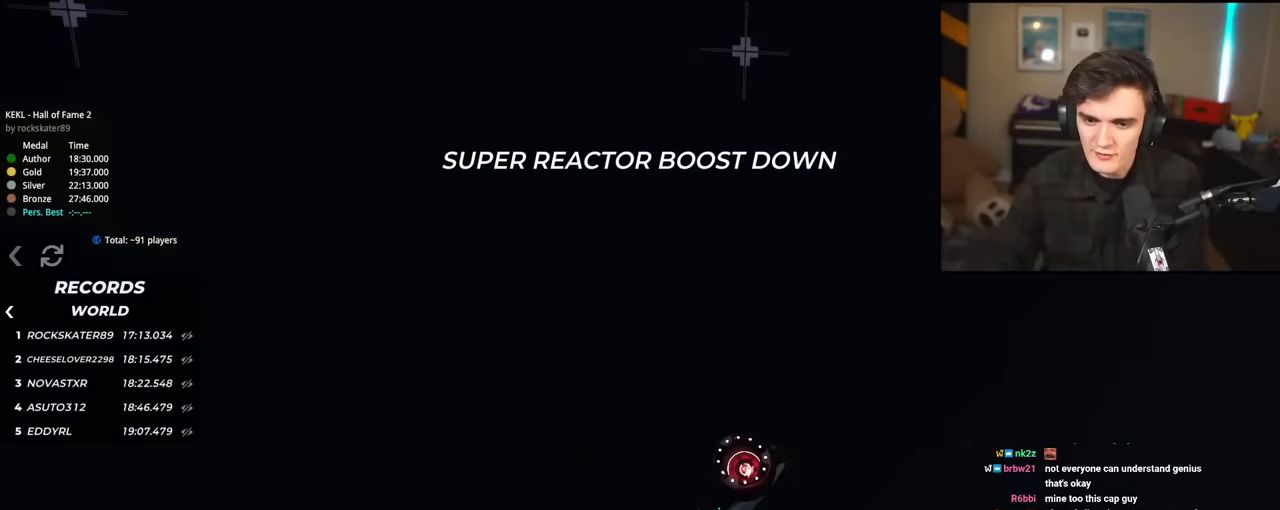
{"keys": ["right"], "events": [[50, "down", "down"], [233, "down", "up"]]}
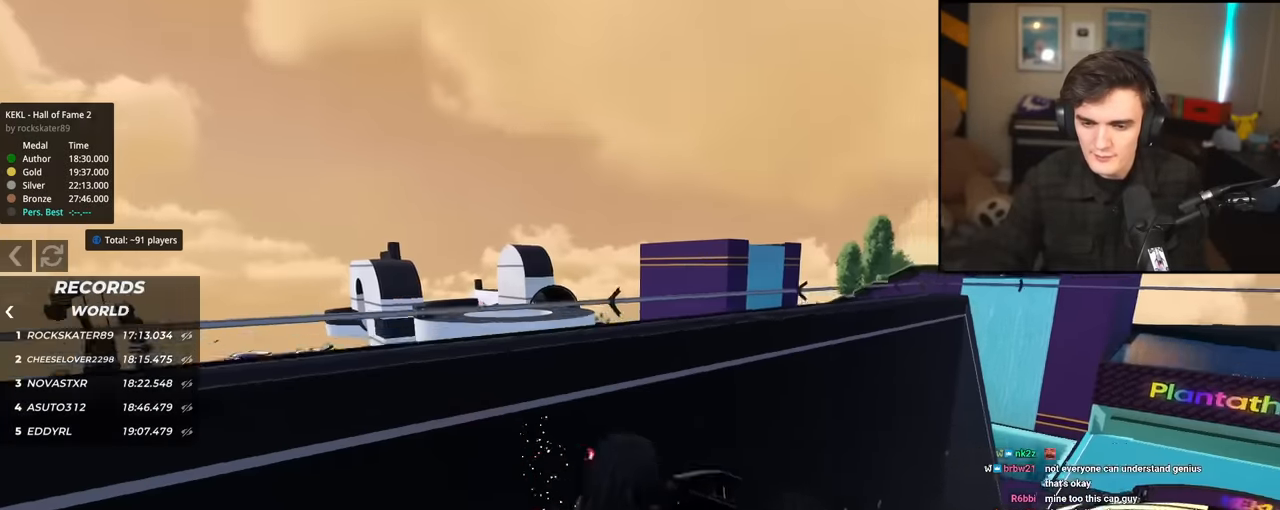
{"keys": ["up"], "events": [[17, "right", "up"], [100, "left", "down"], [201, "left", "up"], [434, "up", "down"]]}
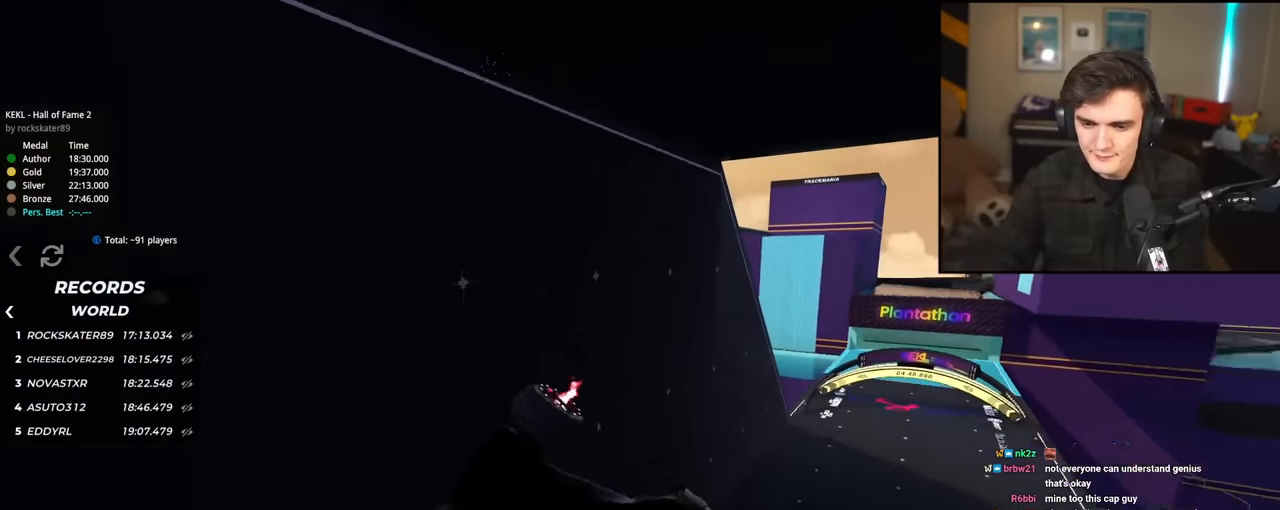
{"keys": ["right"], "events": [[400, "up", "up"], [500, "right", "down"]]}
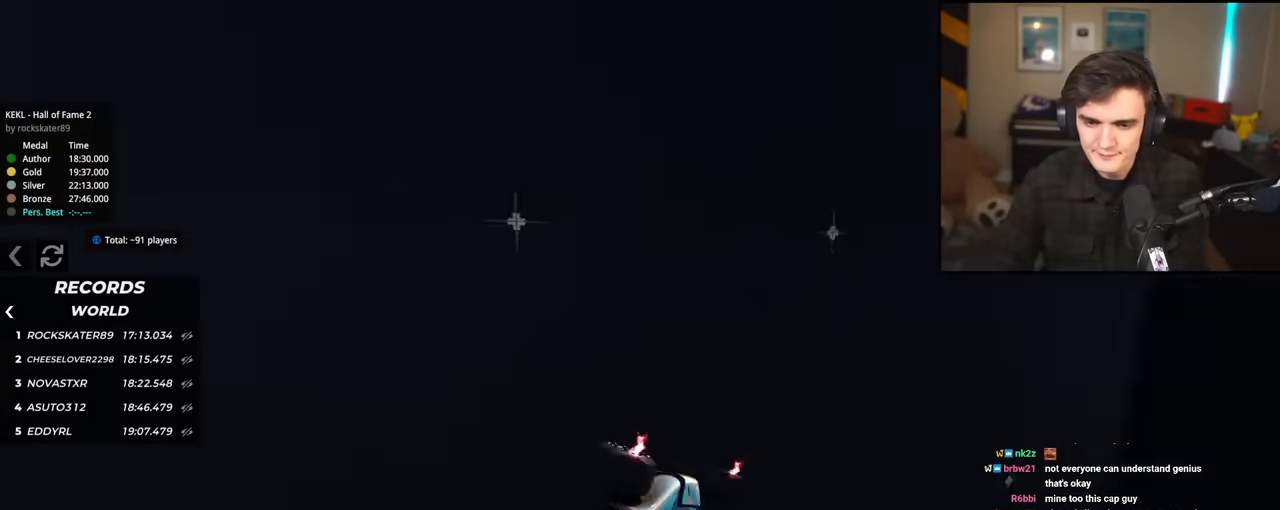
{"keys": ["up"], "events": [[100, "right", "up"], [284, "up", "down"]]}
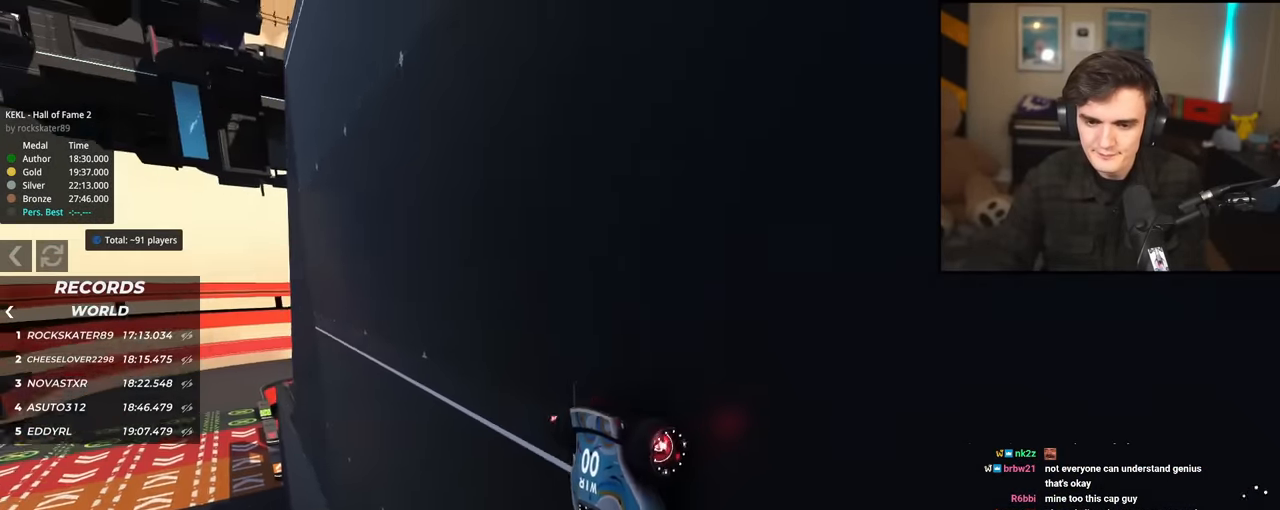
{"keys": ["right", "up"], "events": [[300, "right", "down"]]}
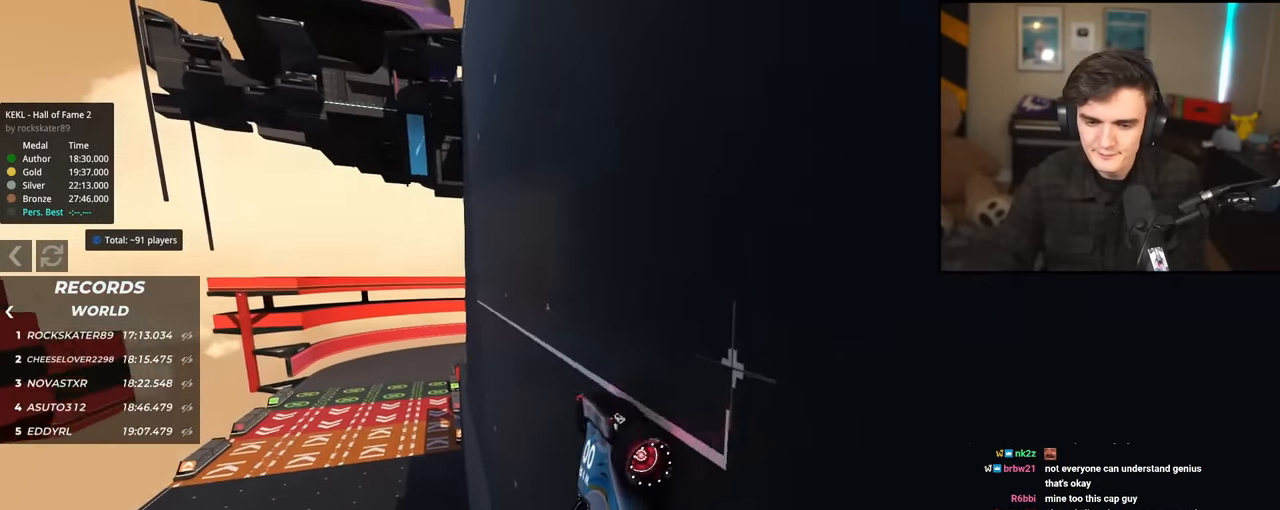
{"keys": ["right", "up"], "events": []}
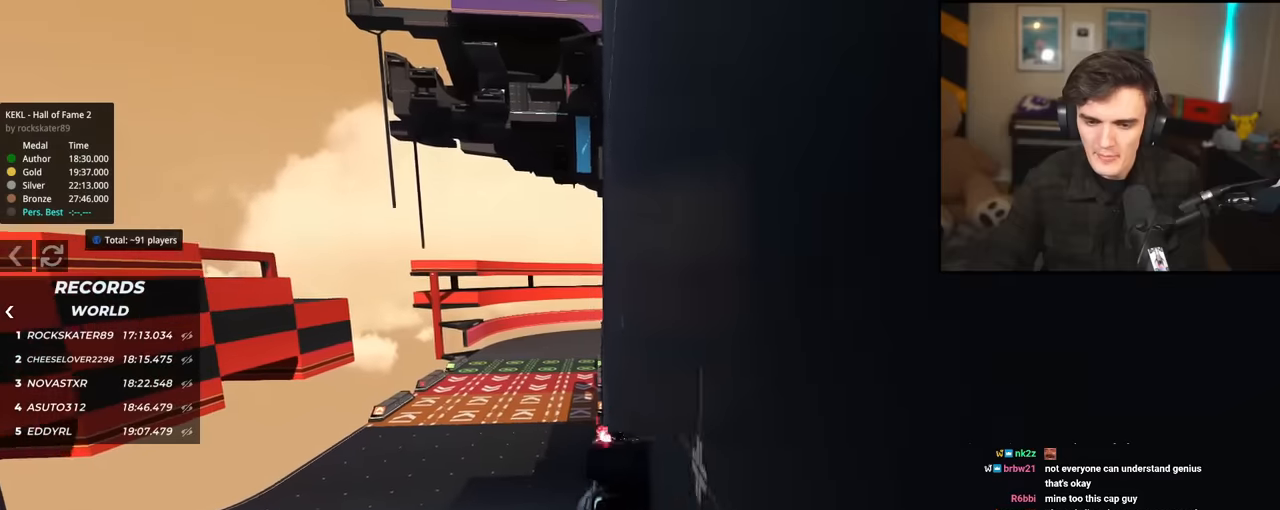
{"keys": ["down", "right"], "events": [[67, "up", "up"], [200, "down", "down"]]}
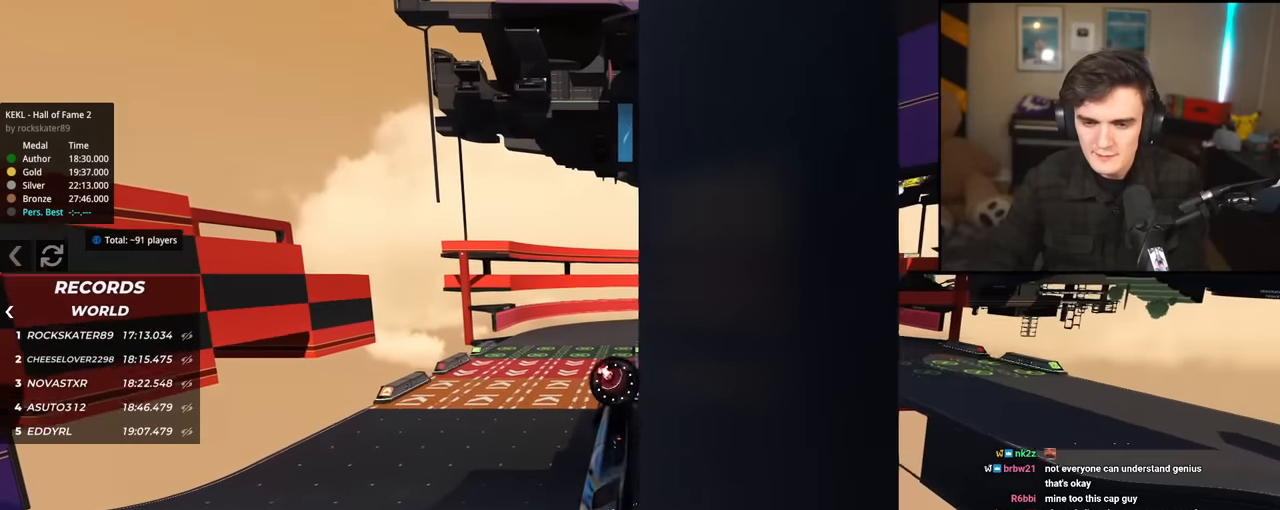
{"keys": ["up"], "events": [[250, "down", "up"], [433, "up", "down"], [483, "right", "up"]]}
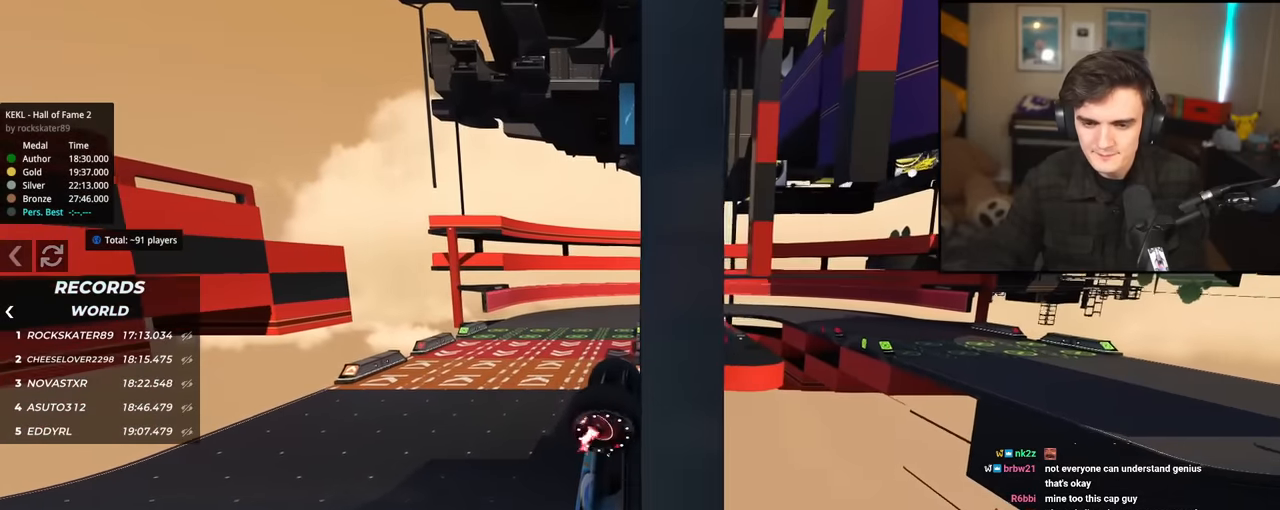
{"keys": ["right"], "events": [[267, "right", "down"], [501, "up", "up"]]}
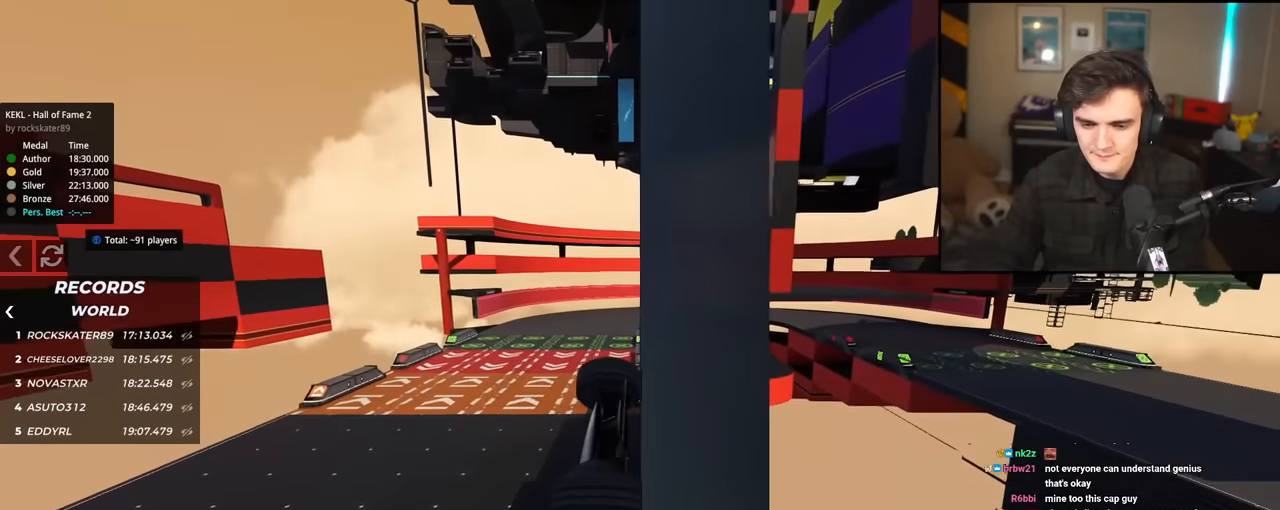
{"keys": [], "events": [[50, "right", "up"], [233, "left", "down"], [417, "left", "up"]]}
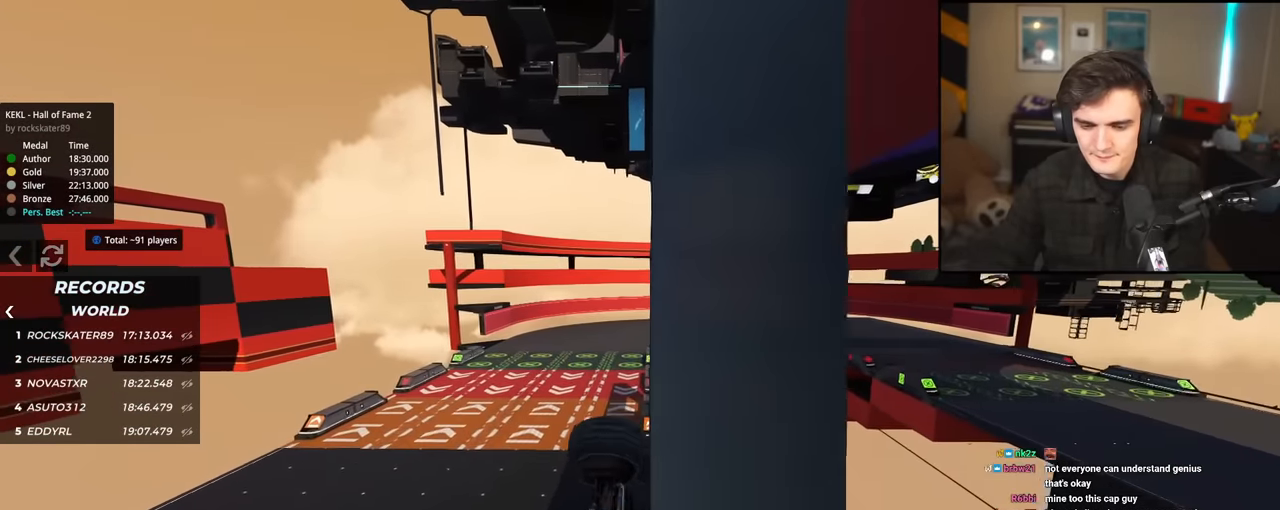
{"keys": ["right"], "events": [[17, "right", "down"], [150, "right", "up"], [284, "left", "down"], [384, "left", "up"], [484, "right", "down"]]}
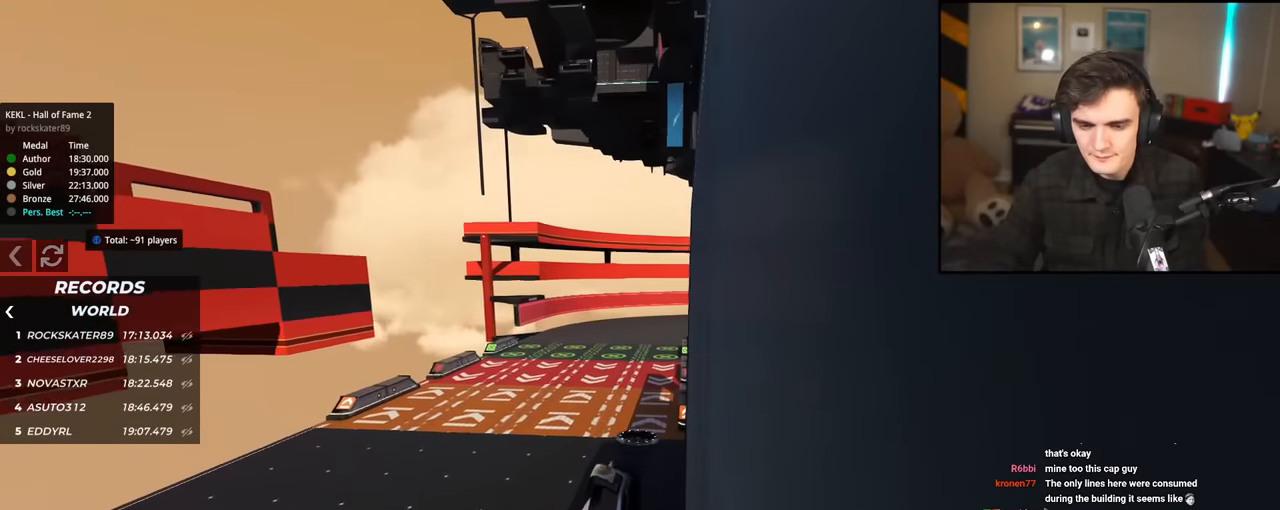
{"keys": ["right"], "events": [[33, "right", "up"], [116, "left", "down"], [250, "left", "up"], [367, "right", "down"]]}
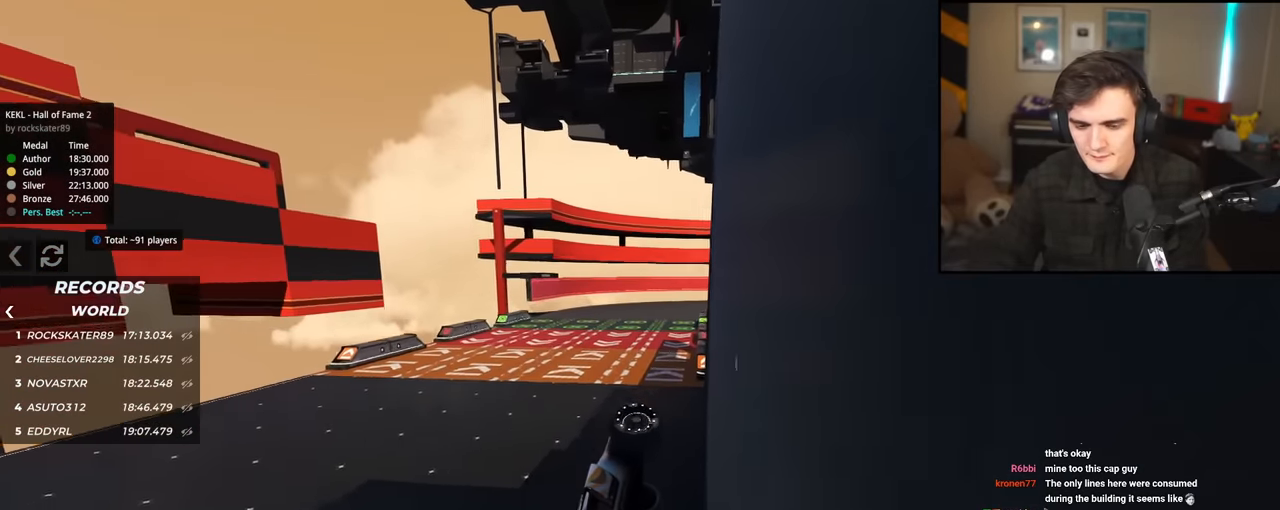
{"keys": [], "events": [[50, "right", "up"]]}
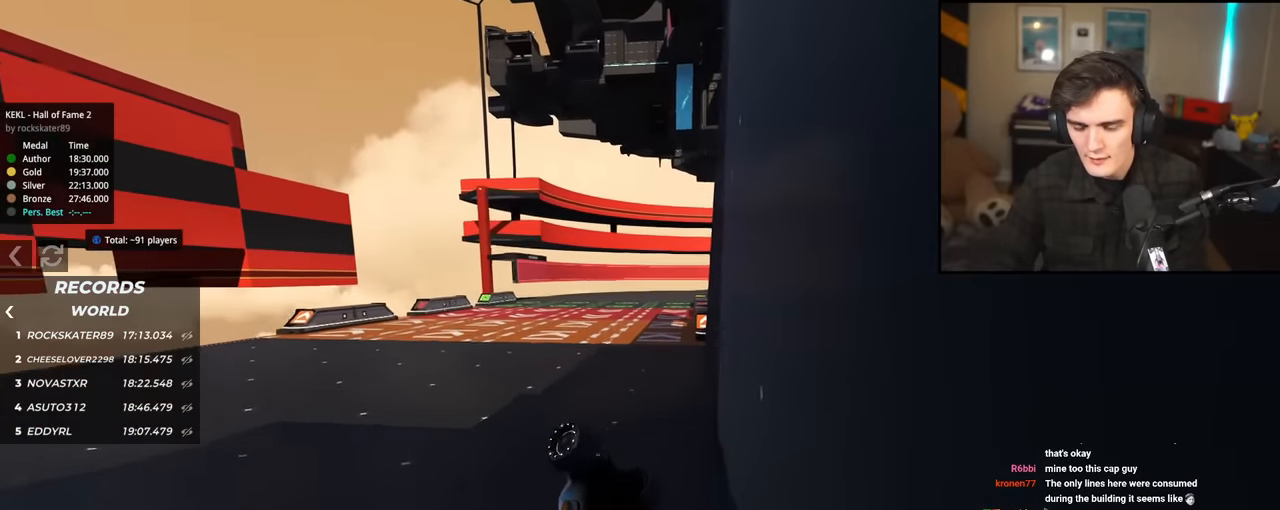
{"keys": ["up"], "events": [[200, "up", "down"]]}
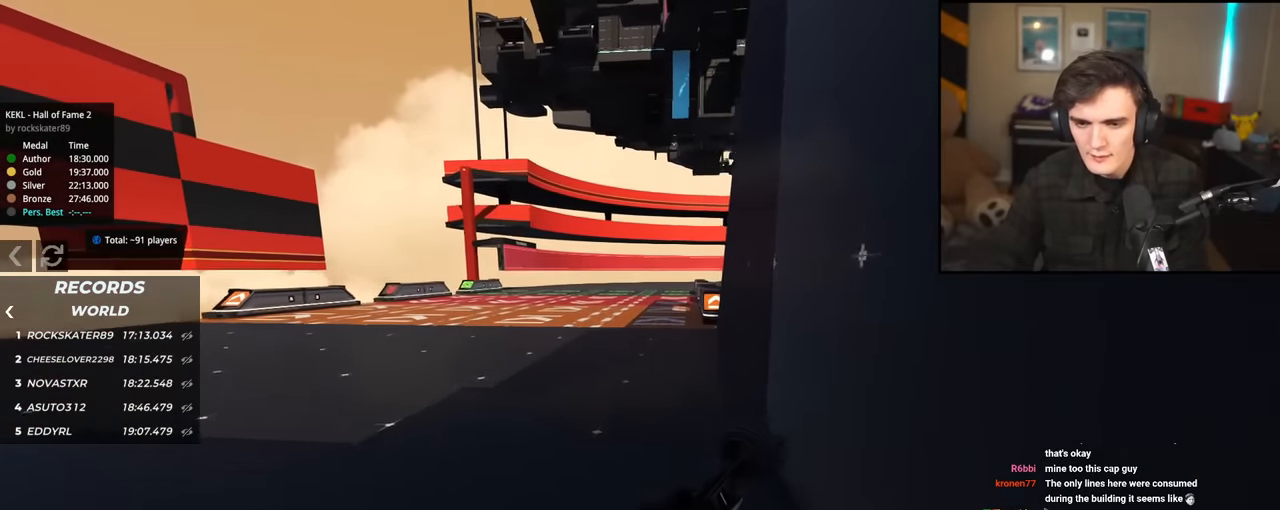
{"keys": [], "events": [[501, "up", "up"]]}
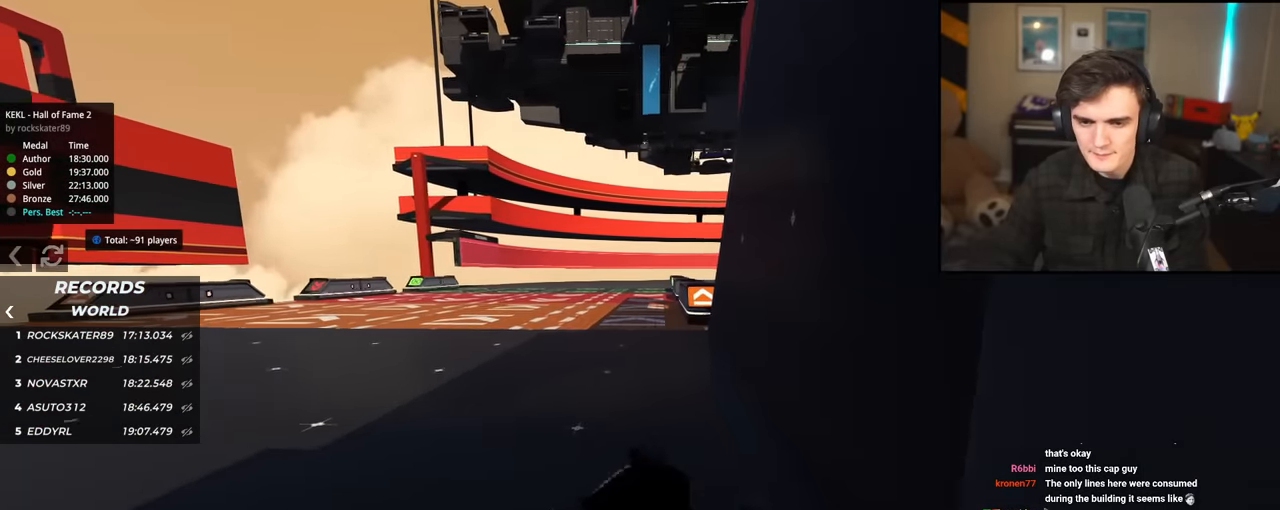
{"keys": [], "events": []}
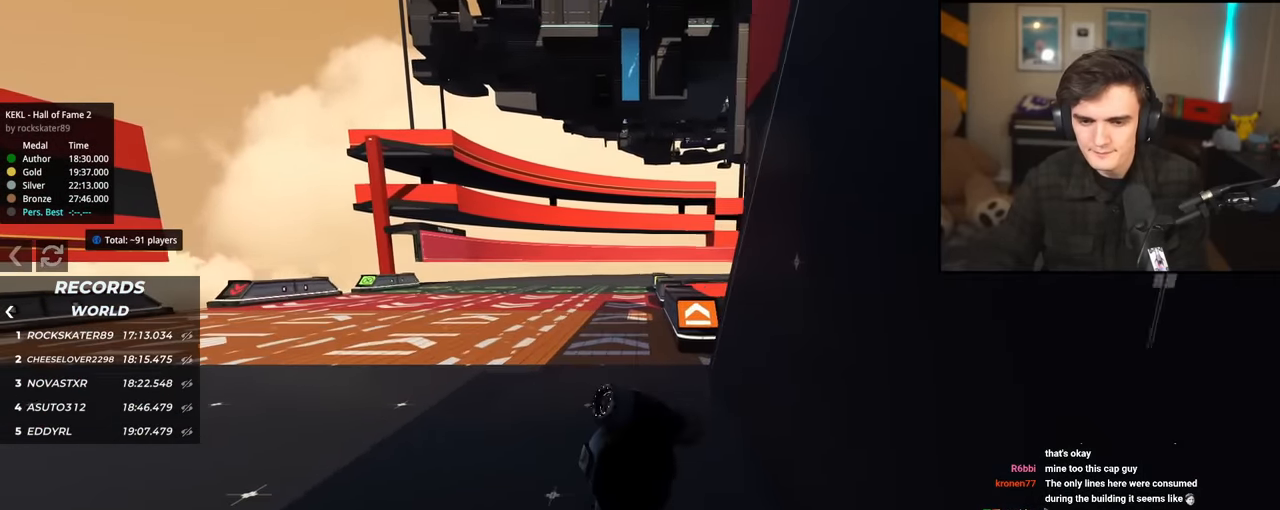
{"keys": ["left"], "events": [[334, "left", "down"]]}
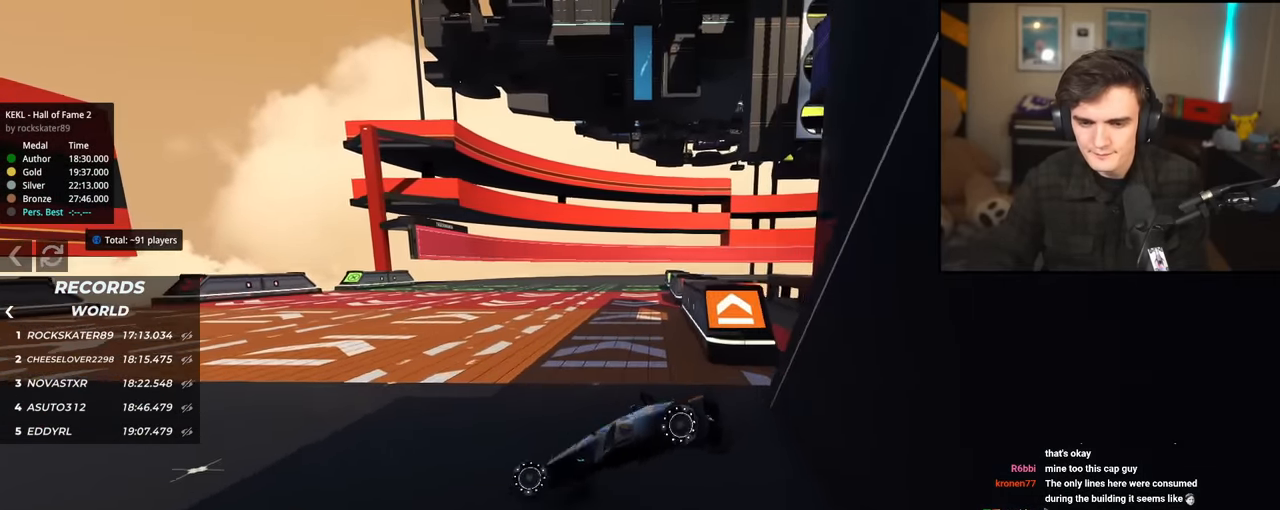
{"keys": [], "events": [[83, "up", "down"], [450, "left", "up"], [500, "up", "up"]]}
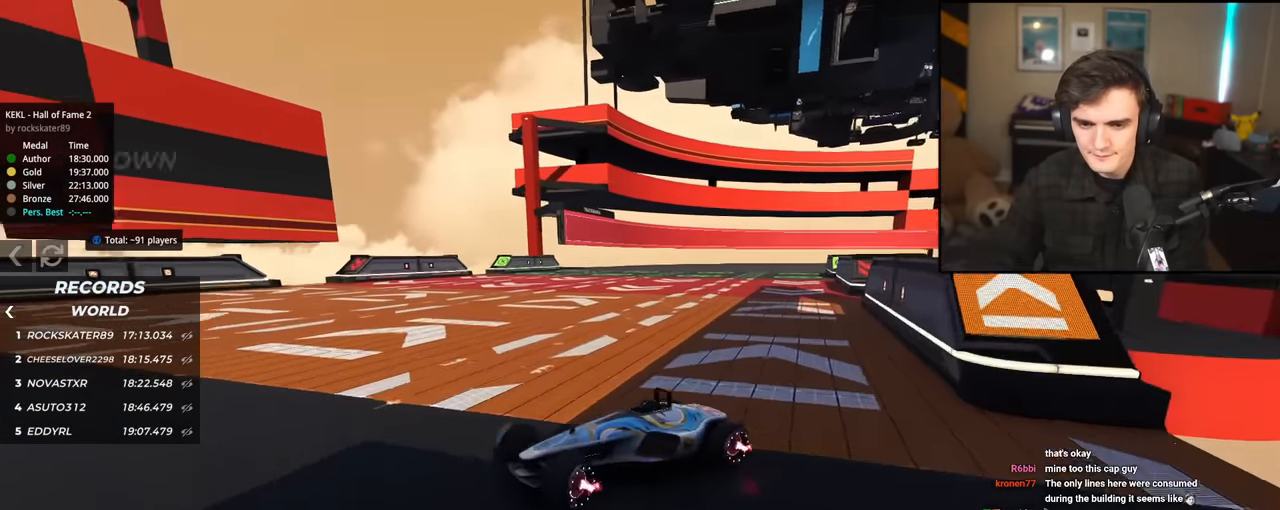
{"keys": ["up"], "events": [[84, "up", "down"], [134, "right", "down"], [234, "right", "up"], [367, "left", "down"], [467, "left", "up"]]}
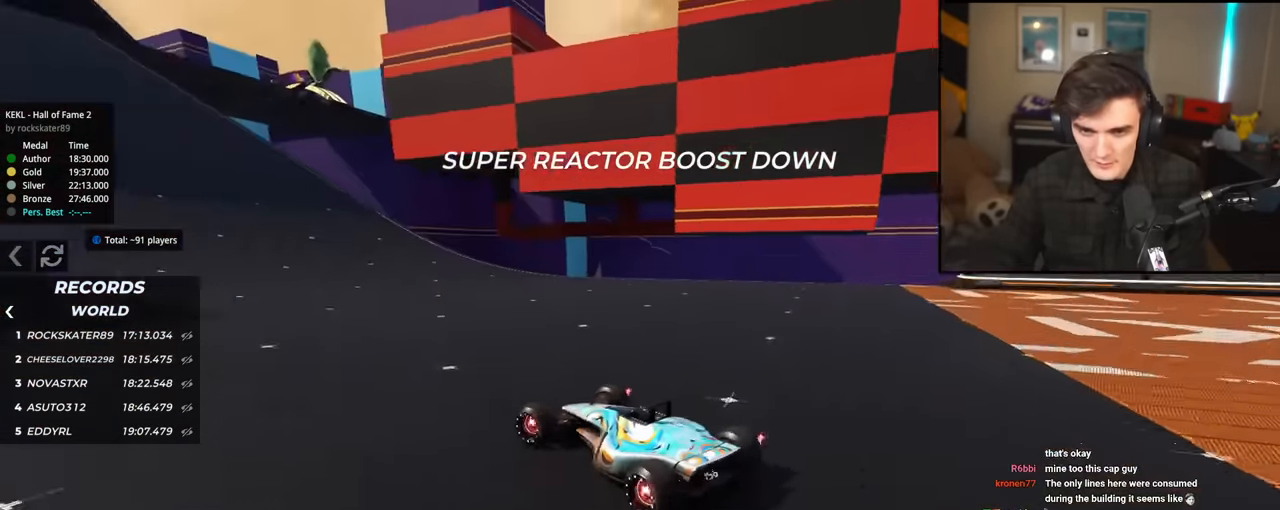
{"keys": ["up"], "events": [[150, "left", "down"], [250, "up", "up"], [350, "up", "down"], [433, "left", "up"]]}
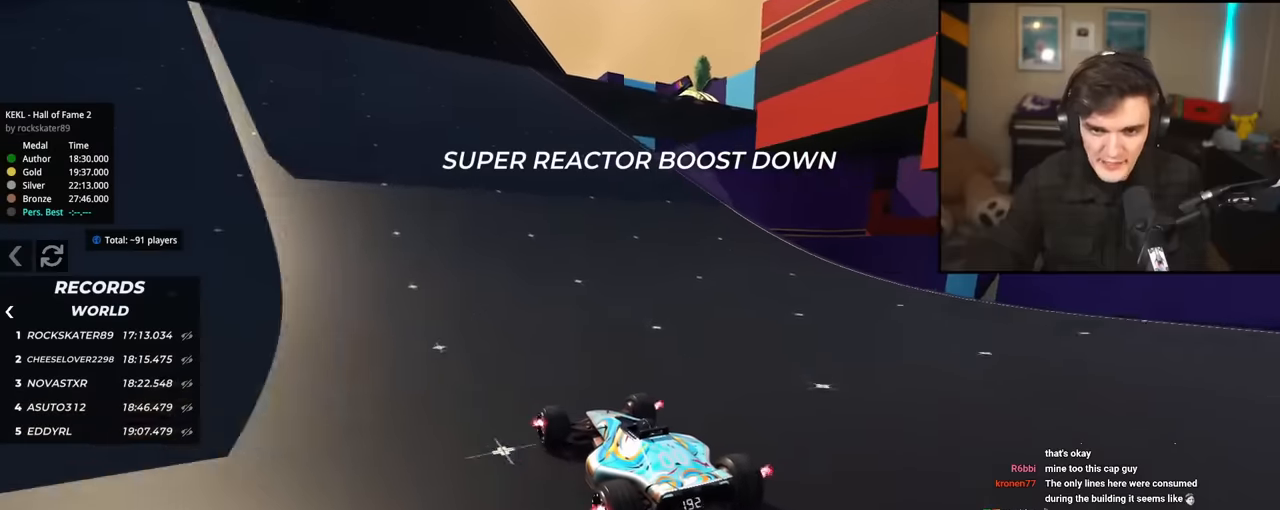
{"keys": ["up"], "events": [[267, "left", "down"], [351, "left", "up"]]}
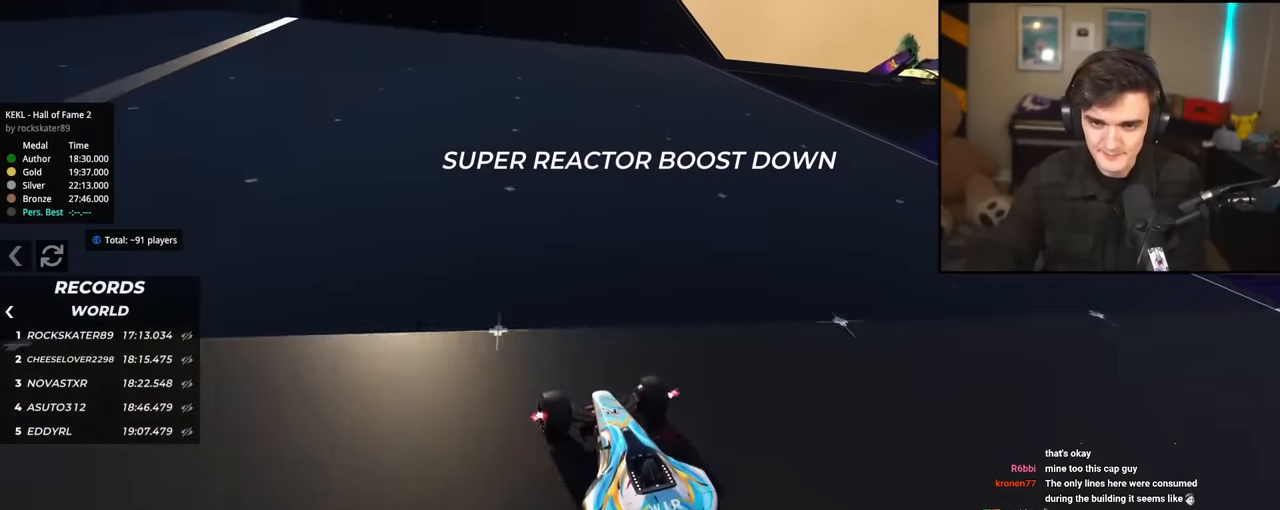
{"keys": ["right"], "events": [[183, "right", "down"], [283, "up", "up"]]}
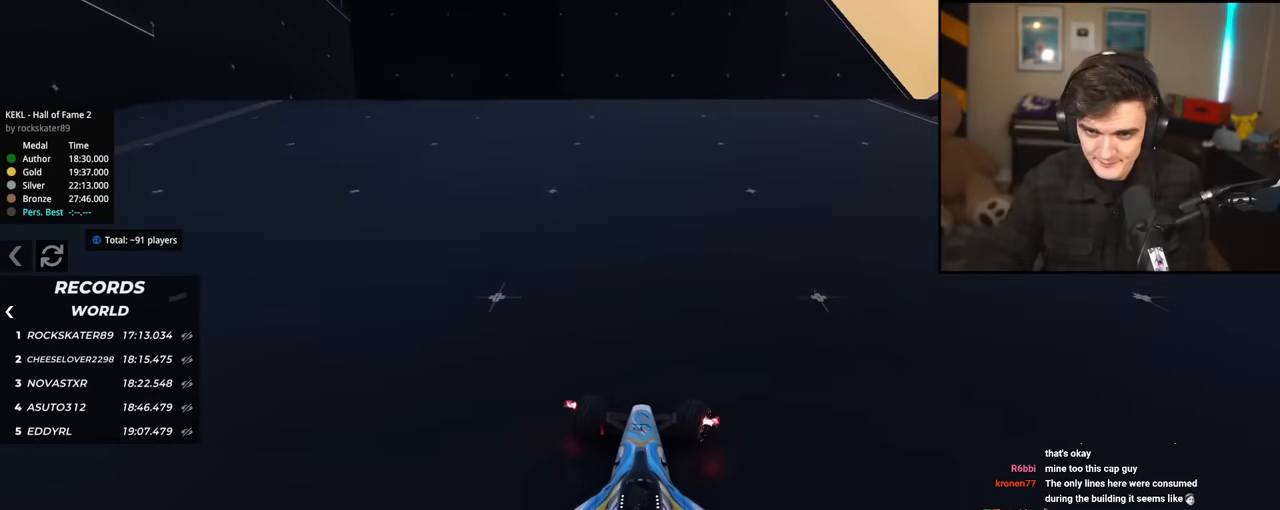
{"keys": ["brake", "right"], "events": [[17, "brake", "down"], [67, "brake", "up"], [67, "right", "up"], [150, "brake", "down"], [150, "right", "down"]]}
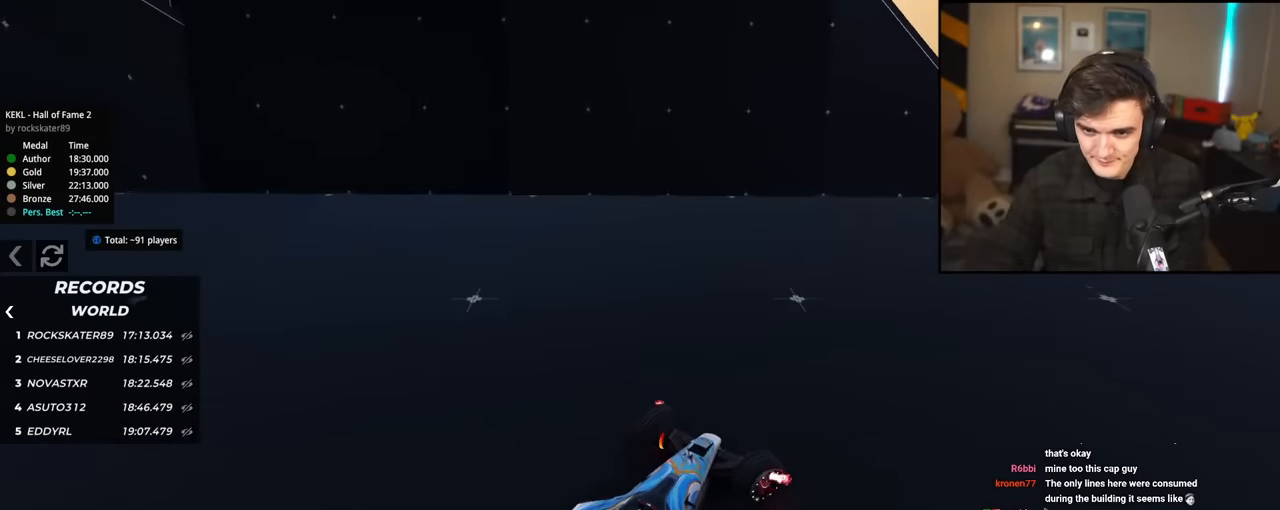
{"keys": ["brake", "up"], "events": [[166, "right", "up"], [267, "brake", "up"], [350, "up", "down"], [367, "right", "down"], [400, "brake", "down"], [500, "right", "up"]]}
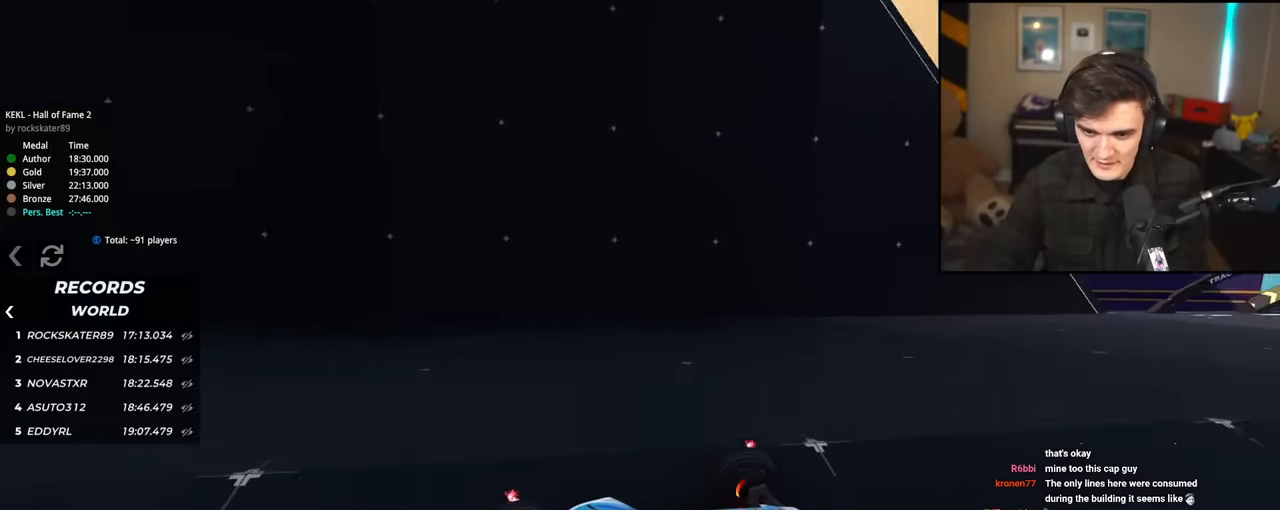
{"keys": ["left", "up"], "events": [[184, "right", "down"], [234, "right", "up"], [367, "brake", "up"], [367, "left", "down"]]}